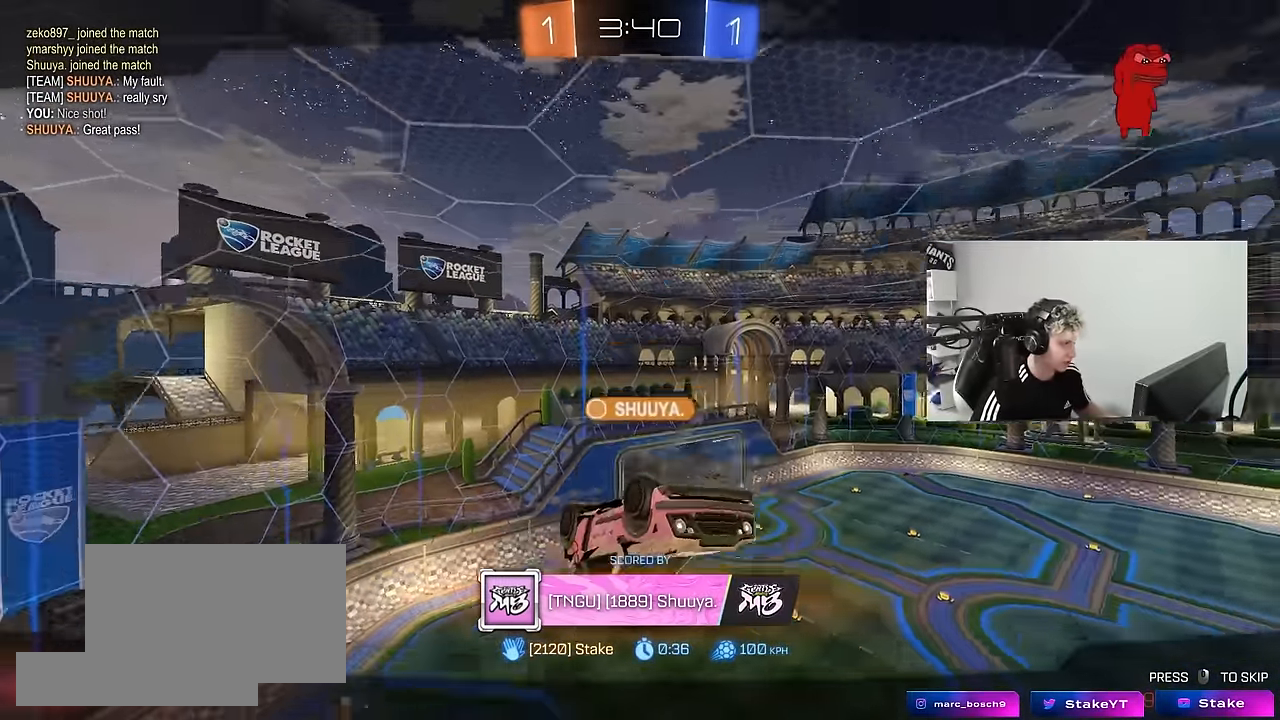
Gameplay with keyboard and mouse; each line is a JSON object with the keys and mouse buttons held at the frame after it. "events" lists presses ("down") and releases ("up") of "1", "2", "3", "4", "5", "a", "alt", "c", "caps_lock", "ctrl", "d", "e", "f", "g", "q", "r", "s", "shift", "space", "t", "tab", "v", "w", "x", "z", "mouse_left", "mouse_wheel" and "mouse_right" between this image and that frame as [ms after this image, input, new state], when the widget could be followed in between. "mouse_left", "mouse_wheel", "mouse_right" = the "left", "wheel", "right" buttons of the "mouse" list. No other keys are recorded. "wheel" means that the mouse wheel is clicked or scrolled. "mouse_move" is the direction in which the mouse moves at that frame (one of eight, or "still"), when it could be read.
{"keys": ["tab"], "mouse": ["right"], "mouse_move": "still", "events": [[367, "mouse_right", "down"], [417, "tab", "down"]]}
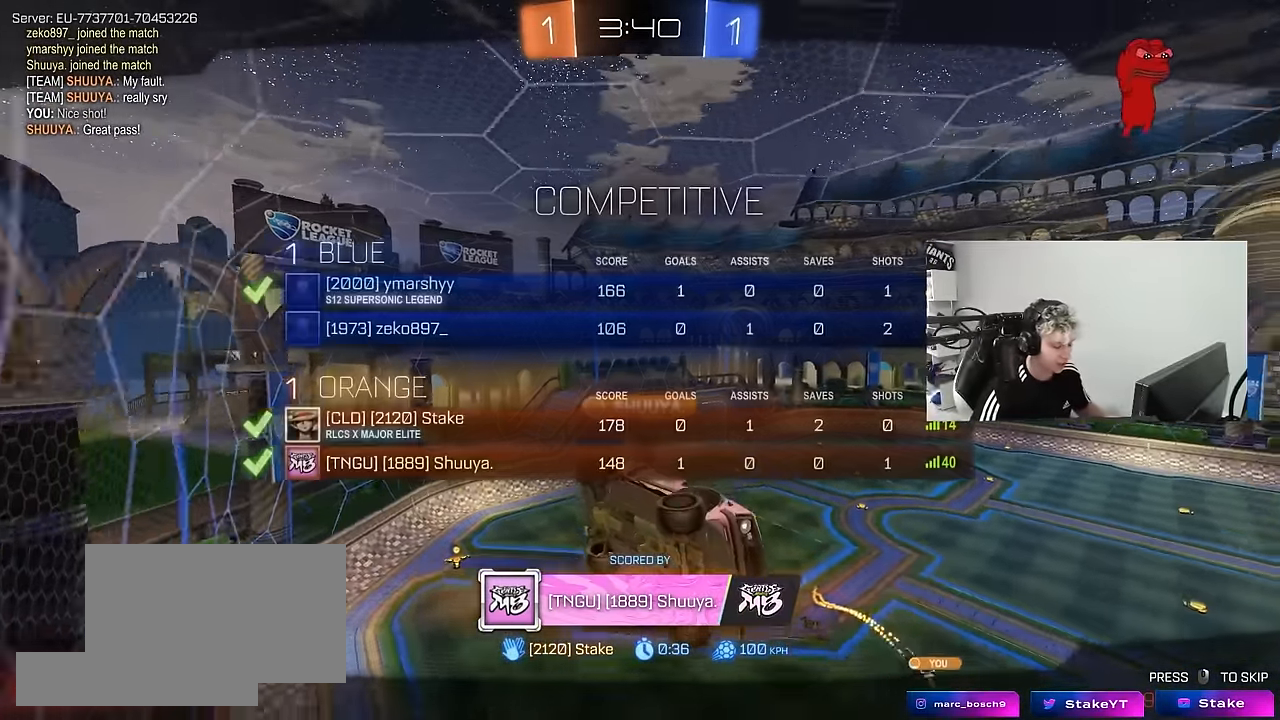
{"keys": [], "mouse": [], "mouse_move": "still", "events": [[150, "tab", "up"], [250, "mouse_right", "up"], [334, "mouse_right", "down"], [484, "mouse_right", "up"]]}
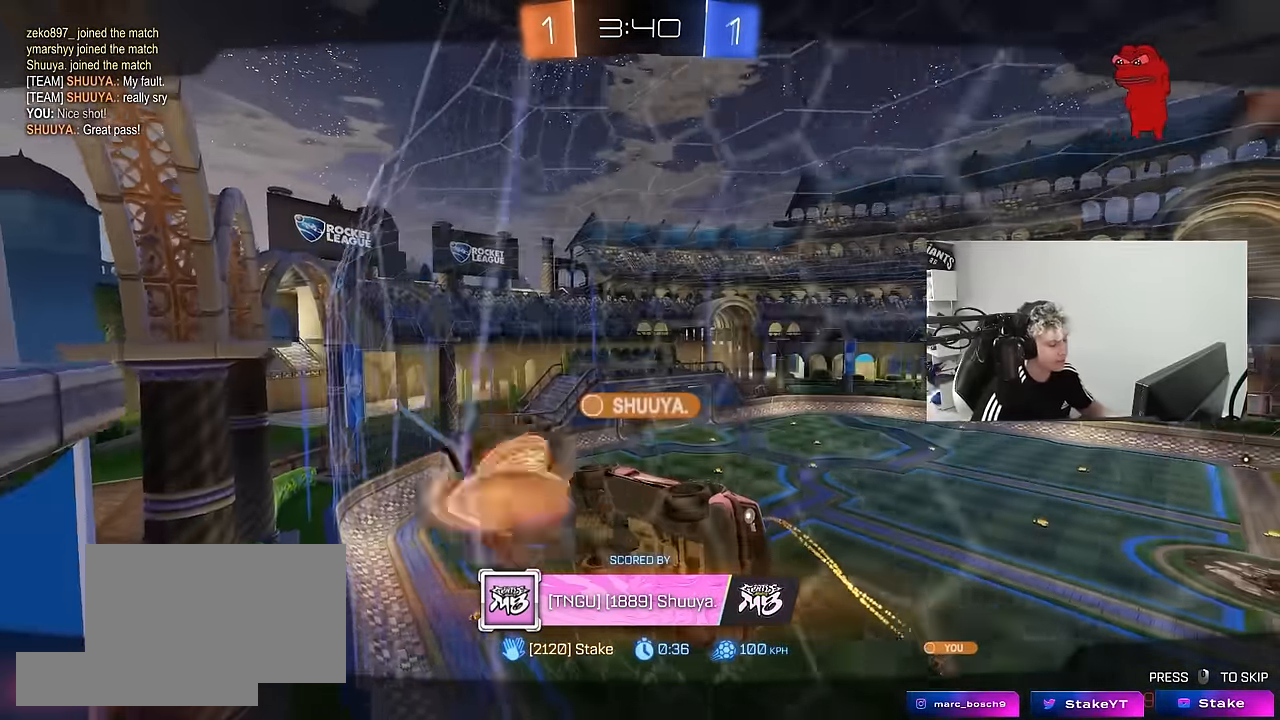
{"keys": [], "mouse": [], "mouse_move": "still", "events": [[267, "tab", "down"], [450, "tab", "up"]]}
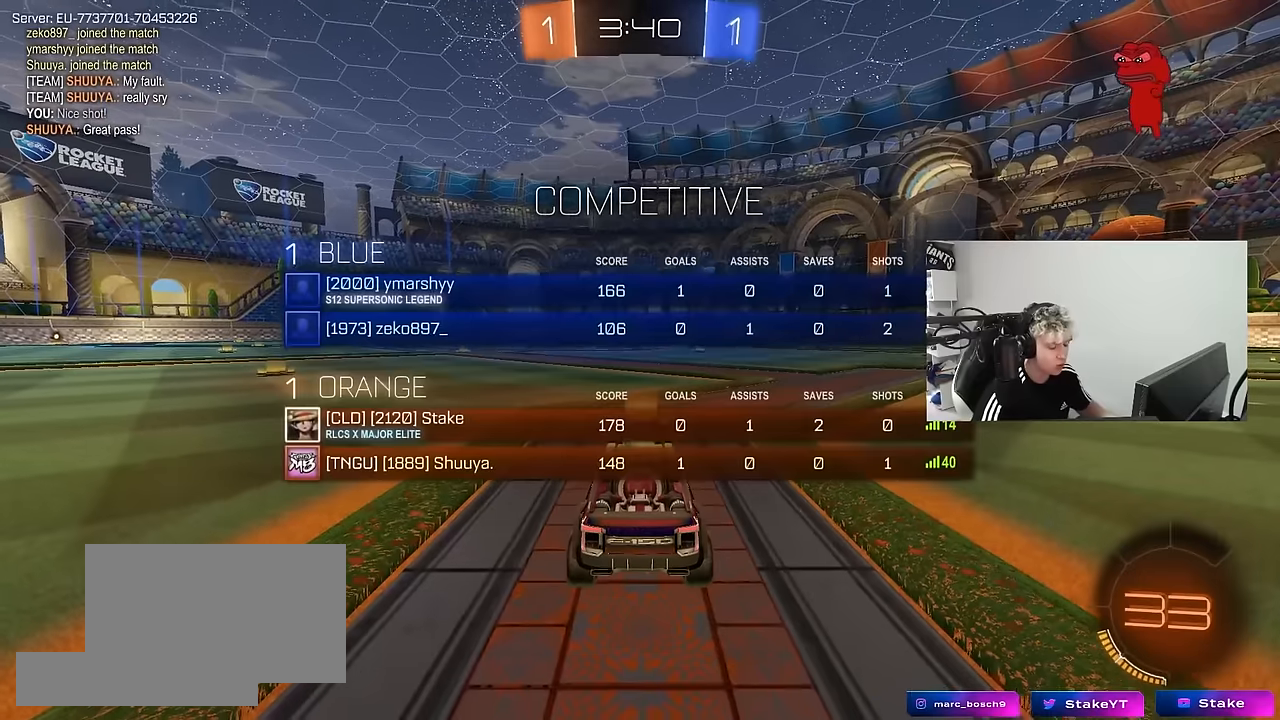
{"keys": [], "mouse": [], "mouse_move": "still", "events": []}
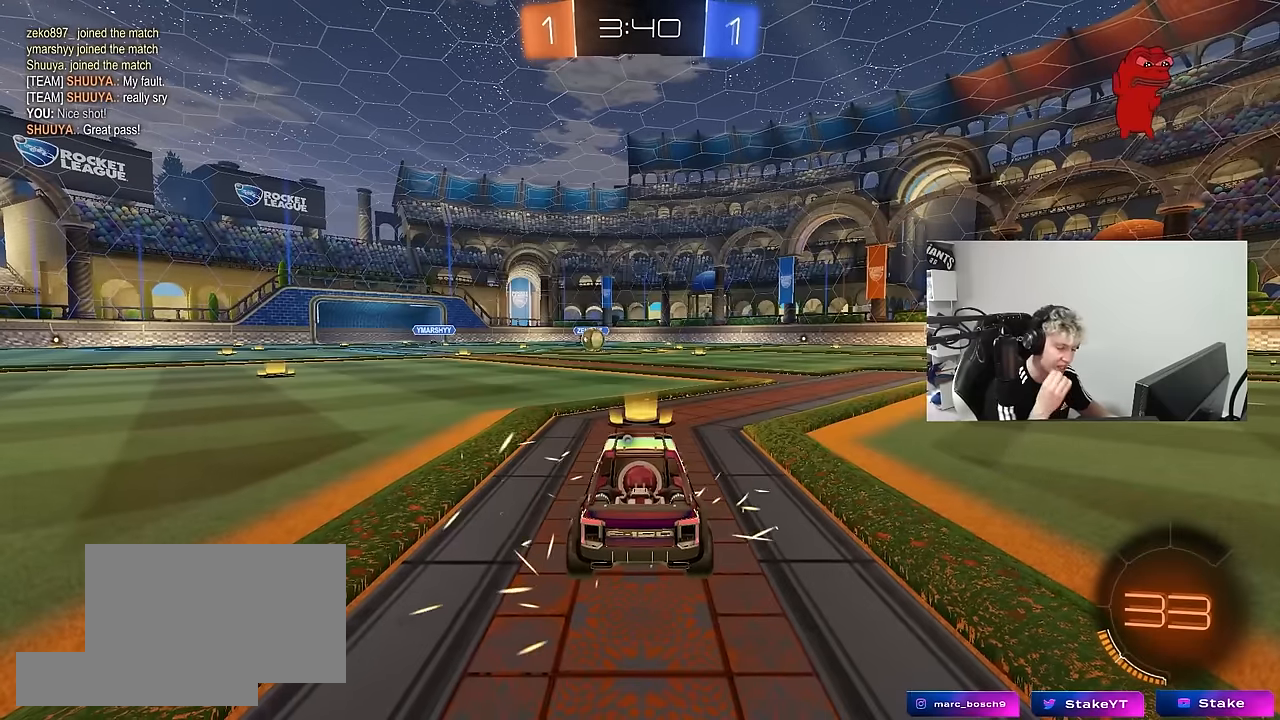
{"keys": [], "mouse": [], "mouse_move": "still", "events": []}
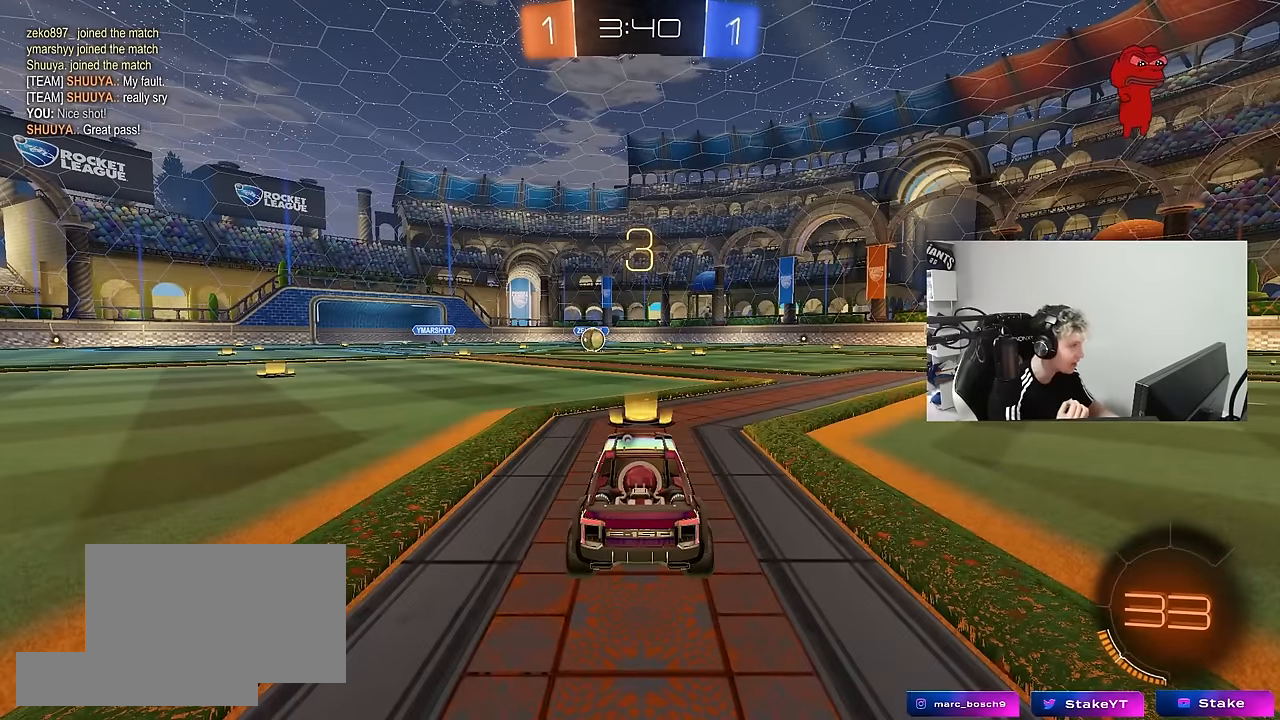
{"keys": ["space"], "mouse": [], "mouse_move": "still", "events": [[500, "space", "down"]]}
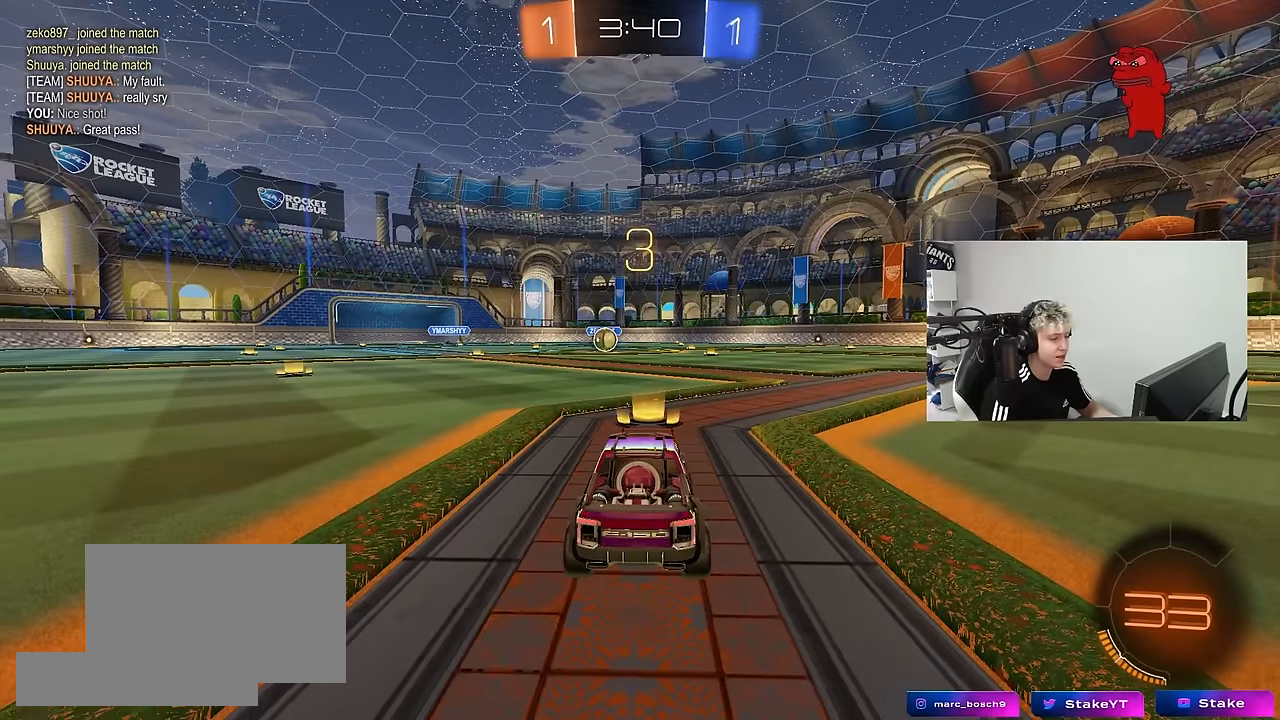
{"keys": ["tab"], "mouse": ["left"], "mouse_move": "left", "events": [[133, "space", "up"], [233, "mouse_left", "down"], [317, "tab", "down"]]}
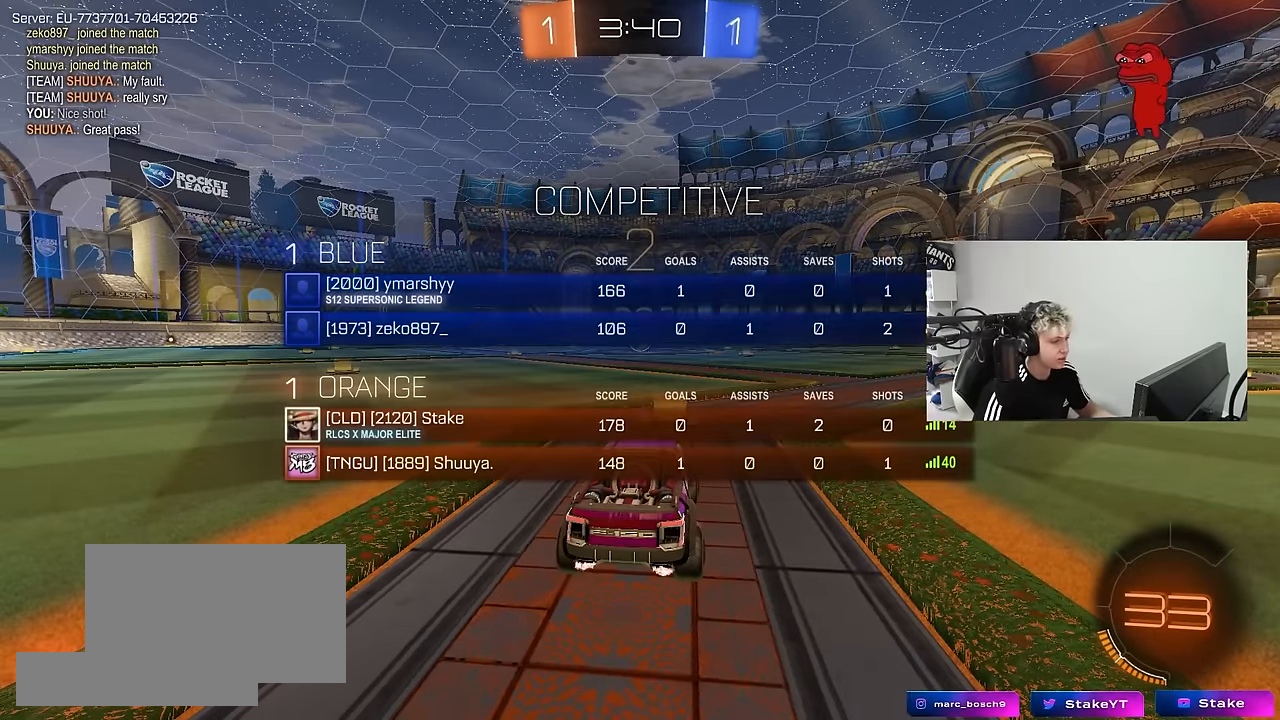
{"keys": ["tab", "w"], "mouse": ["left"], "mouse_move": "left", "events": [[100, "w", "down"]]}
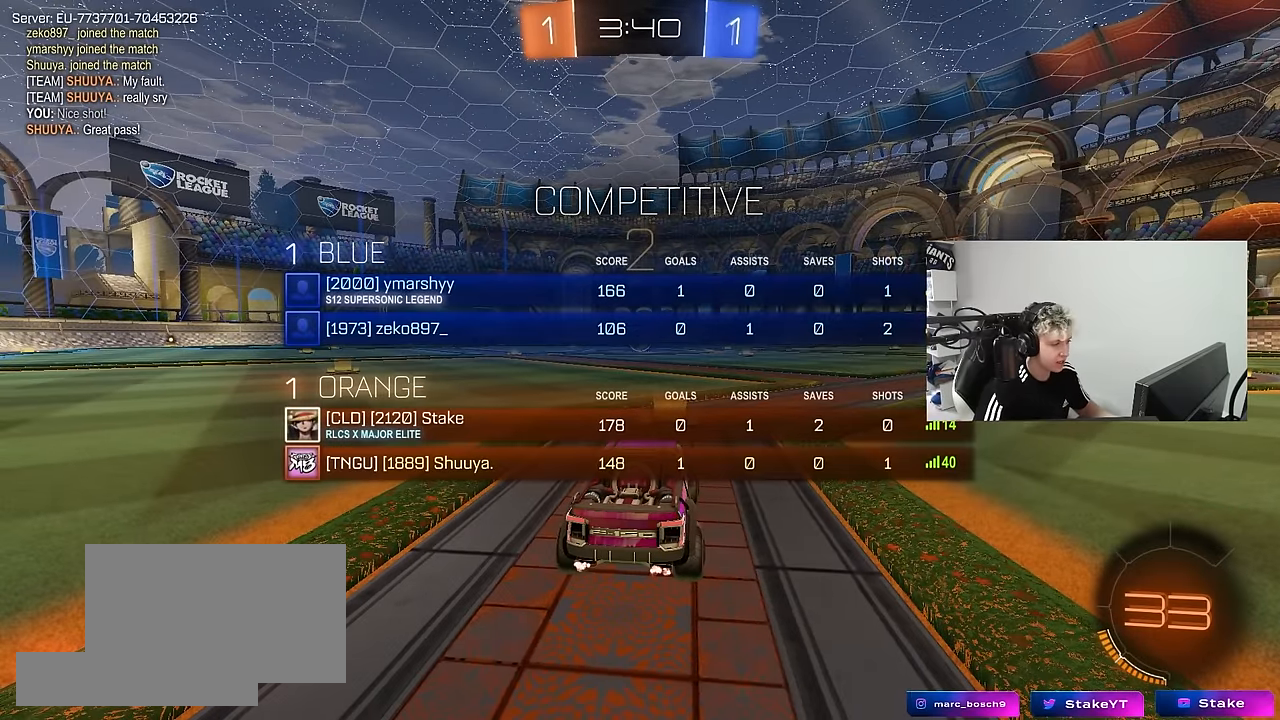
{"keys": ["w"], "mouse": ["left"], "mouse_move": "right", "events": [[17, "tab", "up"]]}
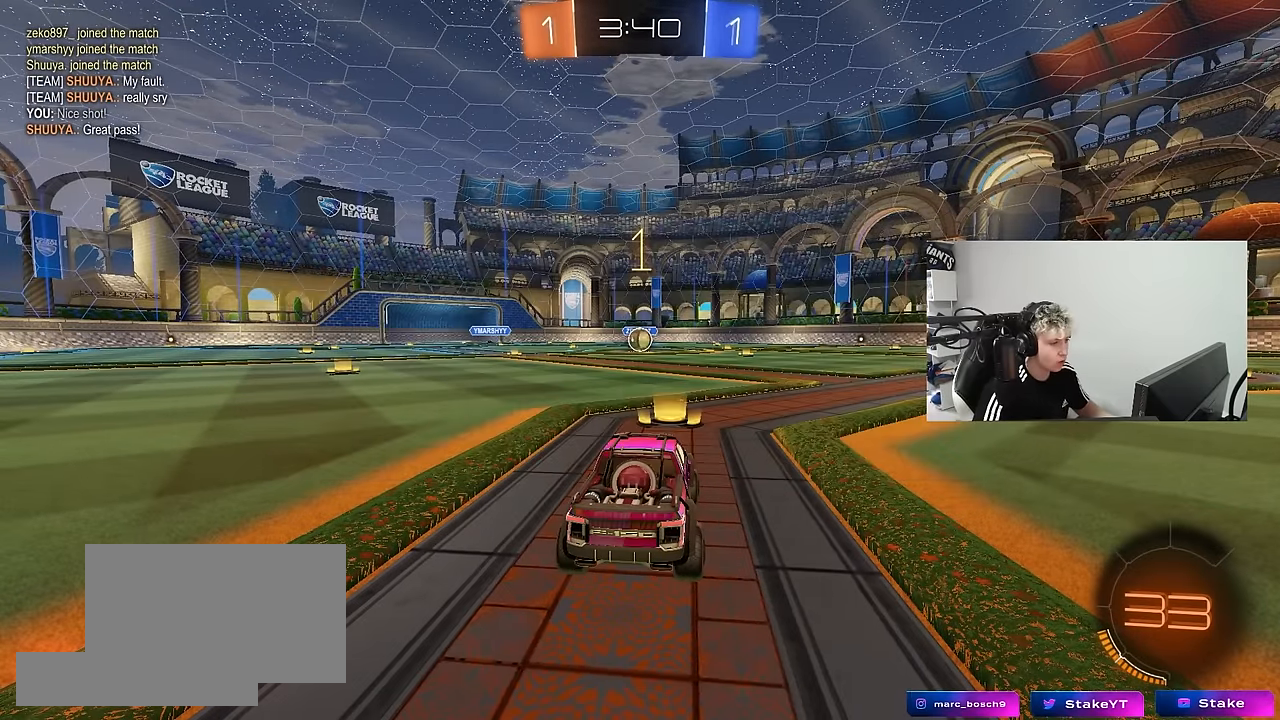
{"keys": ["w"], "mouse": ["left"], "mouse_move": "right", "events": []}
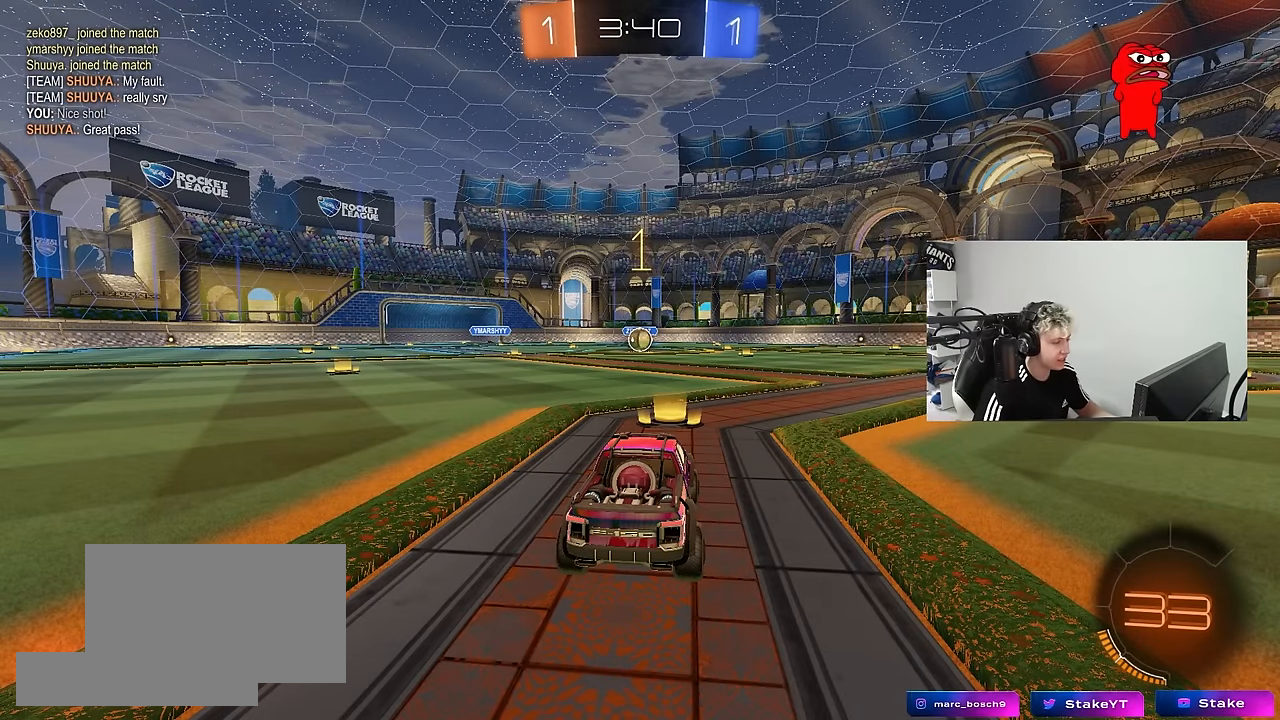
{"keys": ["w"], "mouse": ["left"], "mouse_move": "still", "events": []}
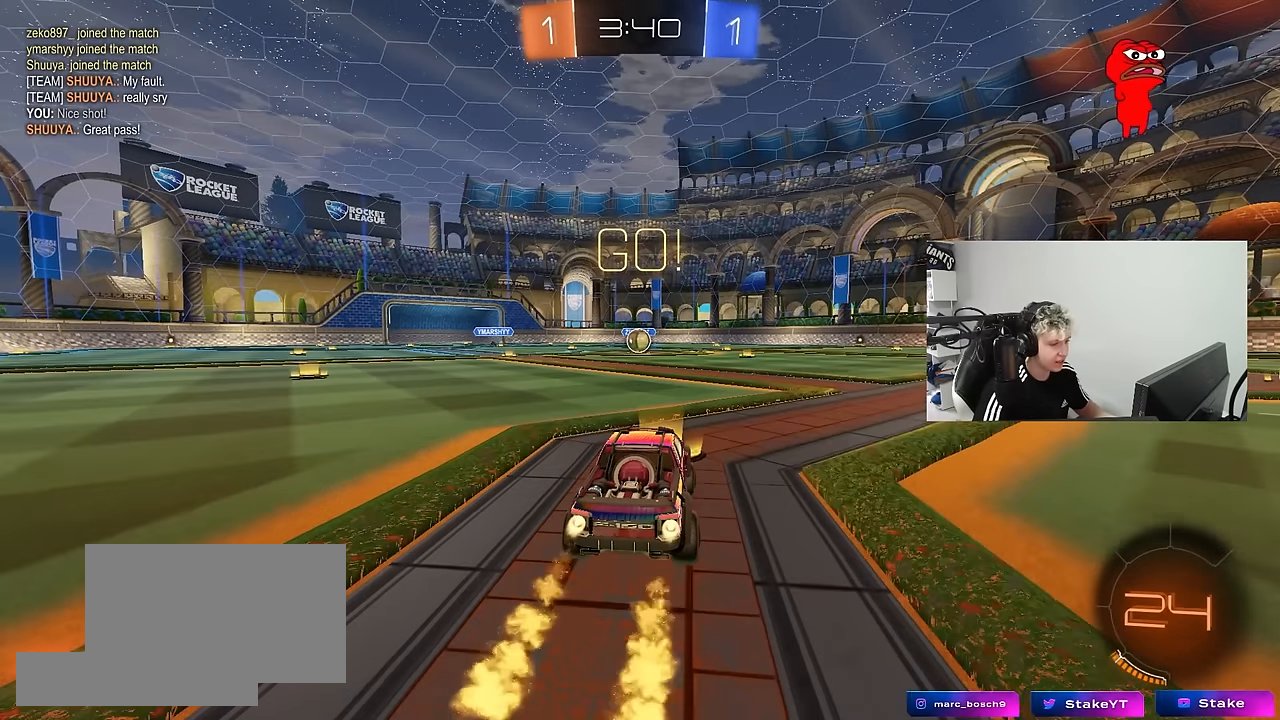
{"keys": ["a", "s", "shift"], "mouse": ["left"], "mouse_move": "up-right", "events": [[17, "d", "down"], [17, "mouse_right", "down"], [67, "d", "up"], [117, "a", "down"], [117, "mouse_right", "up"], [167, "shift", "down"], [217, "mouse_right", "down"], [217, "s", "down"], [217, "w", "up"], [267, "mouse_right", "up"]]}
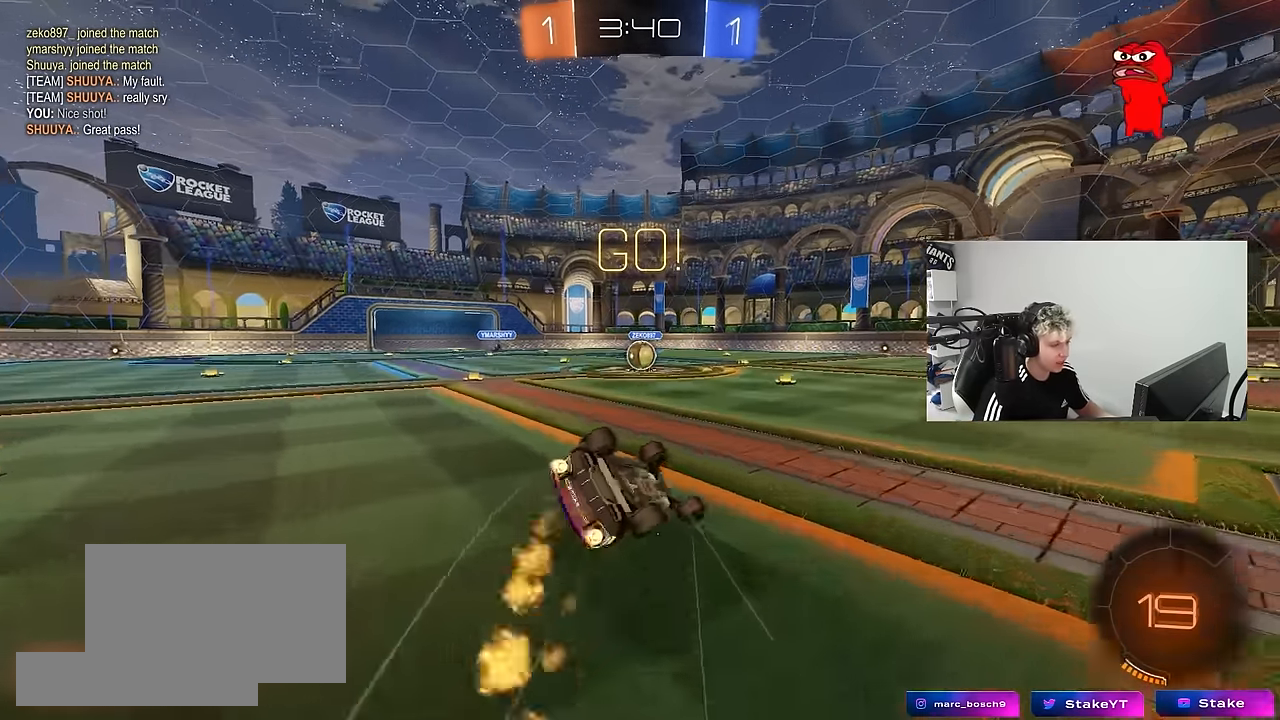
{"keys": ["a"], "mouse": [], "mouse_move": "still", "events": [[183, "s", "up"], [233, "s", "down"], [467, "shift", "up"], [500, "mouse_left", "up"], [500, "s", "up"]]}
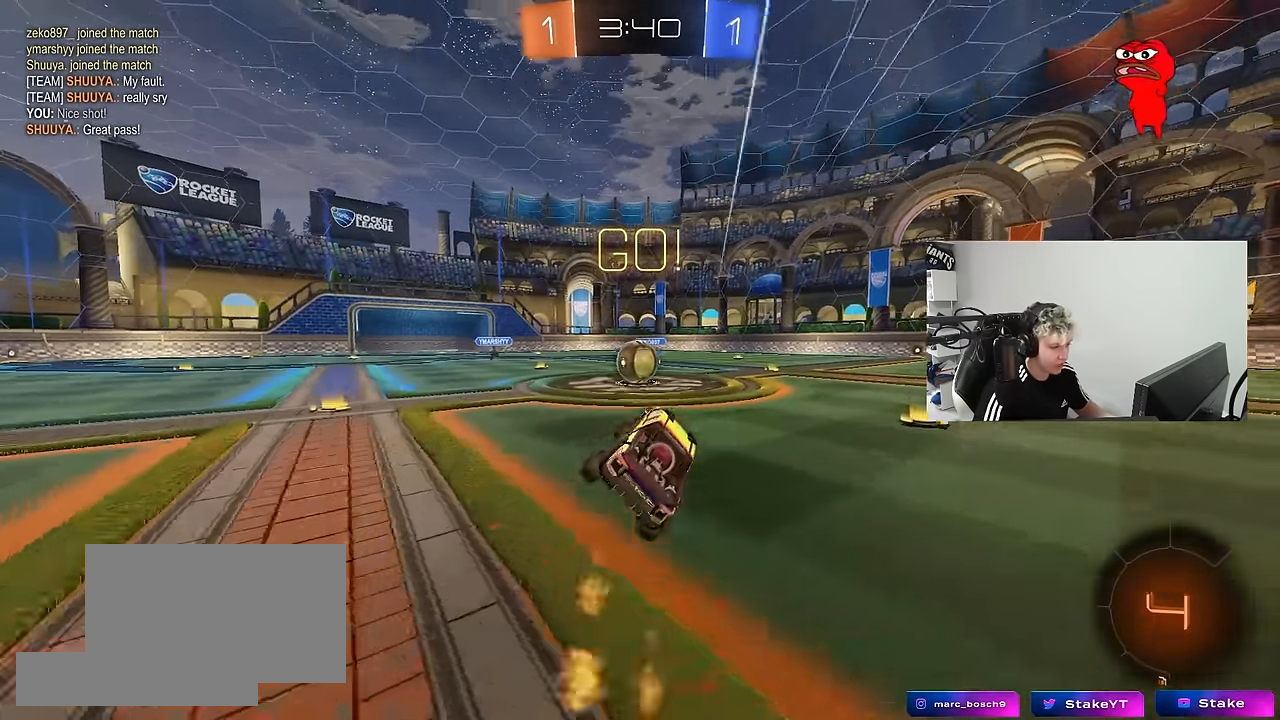
{"keys": ["d", "w"], "mouse": ["left", "right"], "mouse_move": "down-left", "events": [[50, "a", "up"], [333, "a", "down"], [333, "w", "down"], [383, "mouse_left", "down"], [383, "mouse_right", "down"], [433, "a", "up"], [483, "d", "down"]]}
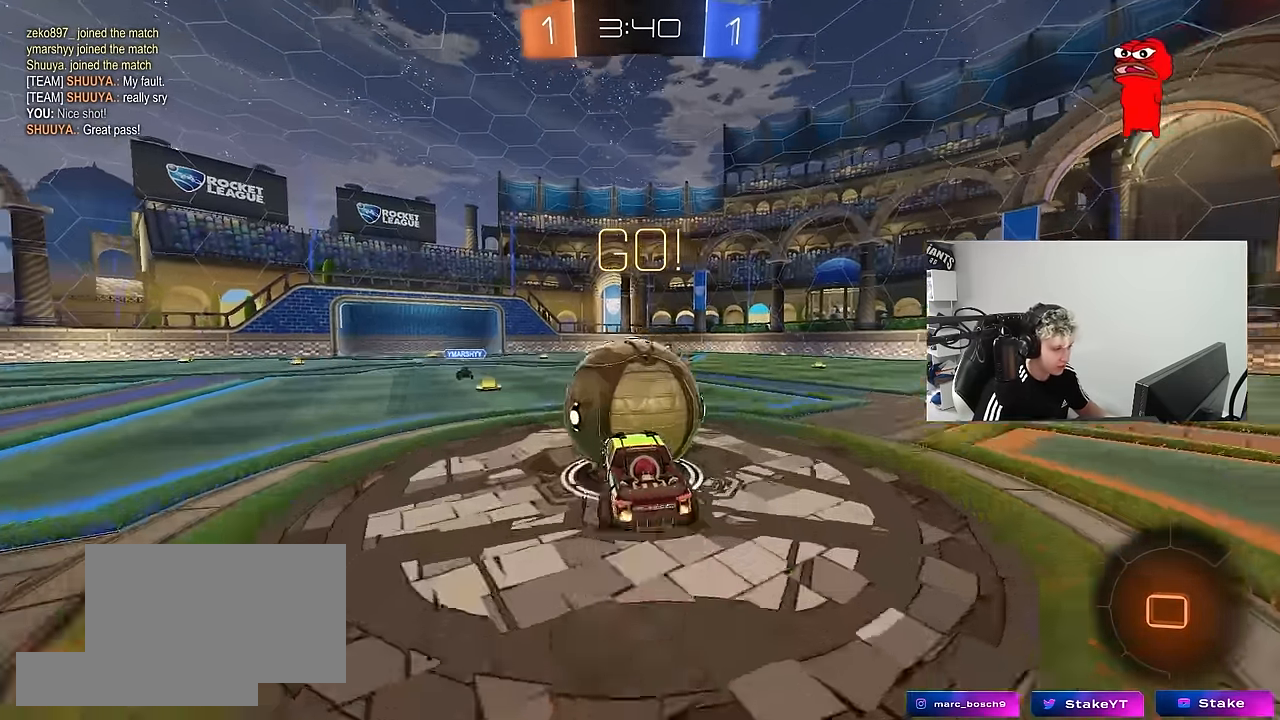
{"keys": ["d", "shift", "space"], "mouse": [], "mouse_move": "up", "events": [[17, "shift", "down"], [217, "mouse_left", "up"], [217, "s", "down"], [217, "w", "up"], [300, "mouse_right", "up"], [450, "s", "up"], [500, "space", "down"]]}
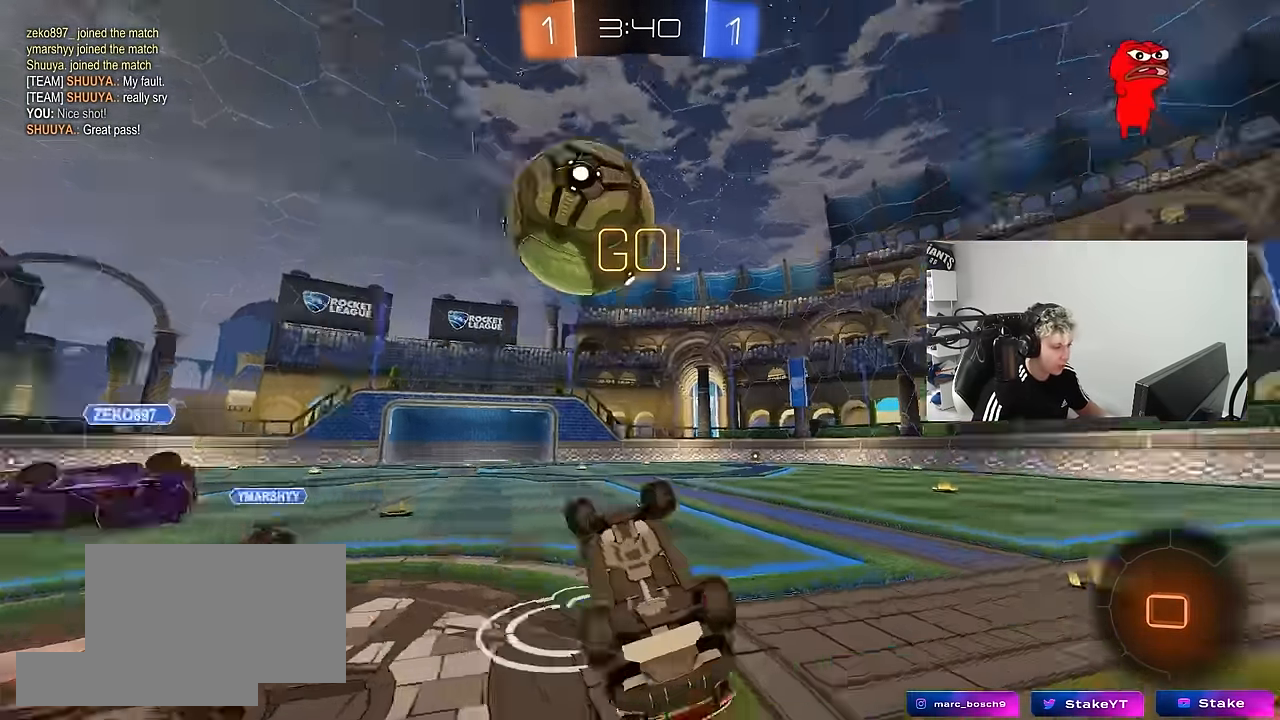
{"keys": [], "mouse": [], "mouse_move": "still", "events": [[83, "w", "down"], [183, "d", "up"], [183, "space", "up"], [283, "shift", "up"], [367, "w", "up"]]}
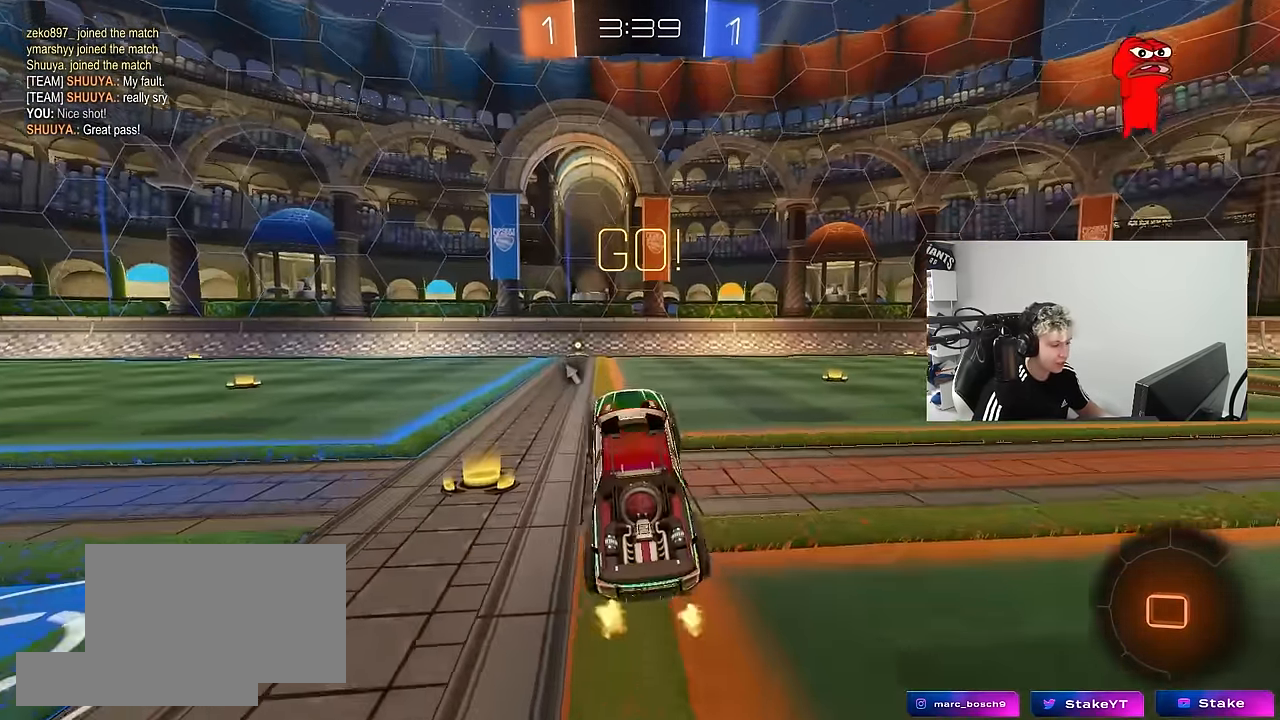
{"keys": [], "mouse": [], "mouse_move": "still", "events": [[150, "w", "down"], [200, "a", "down"], [200, "mouse_left", "down"], [383, "a", "up"], [383, "mouse_left", "up"], [383, "w", "up"]]}
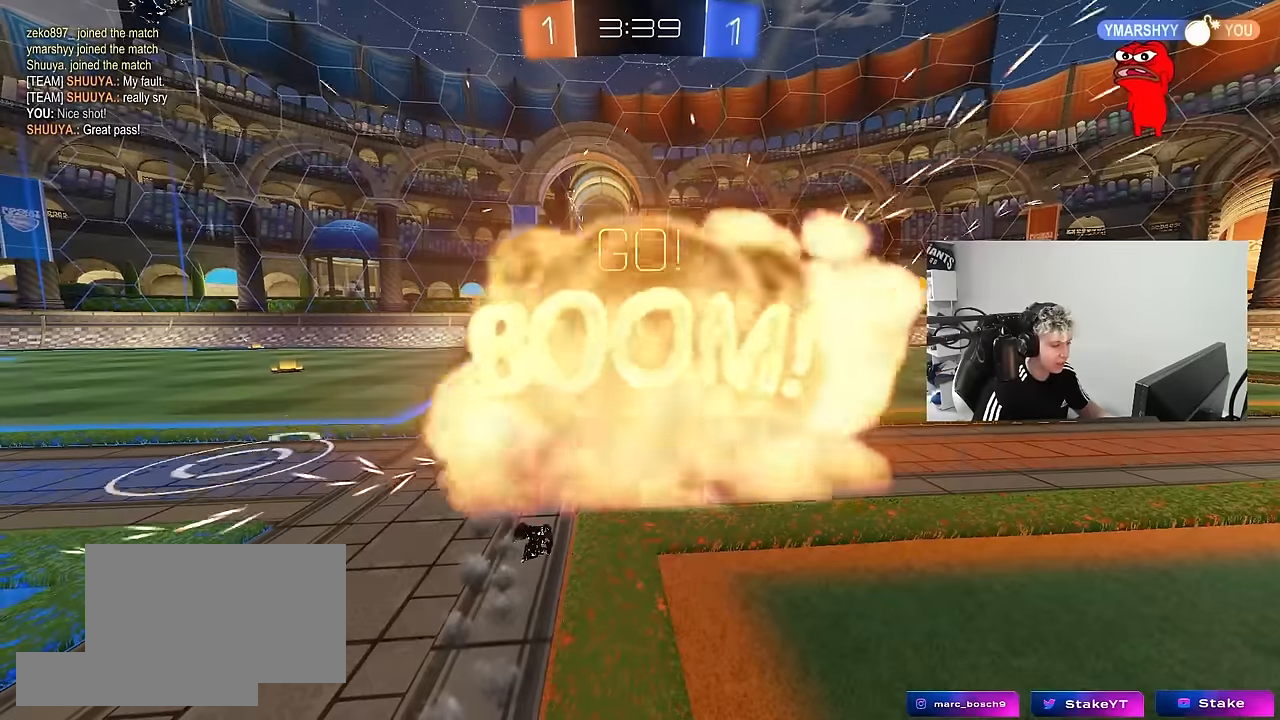
{"keys": [], "mouse": [], "mouse_move": "still", "events": [[300, "tab", "down"], [500, "tab", "up"]]}
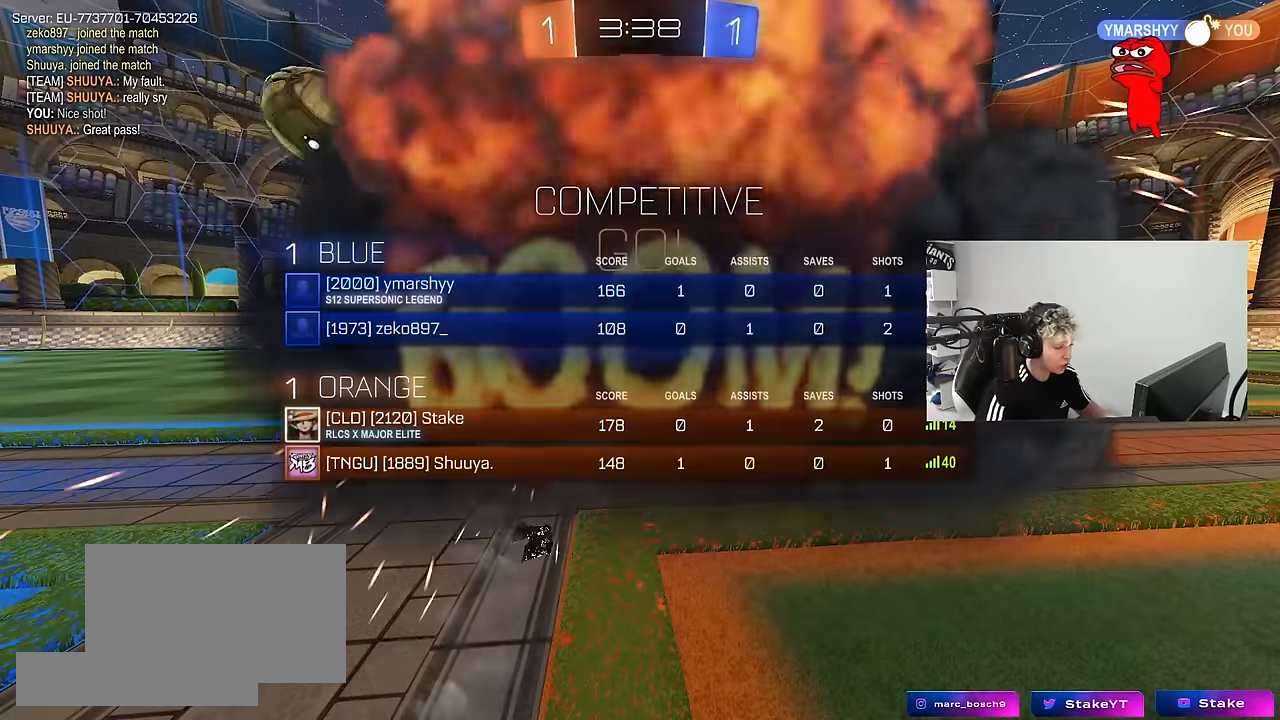
{"keys": [], "mouse": [], "mouse_move": "up-right", "events": []}
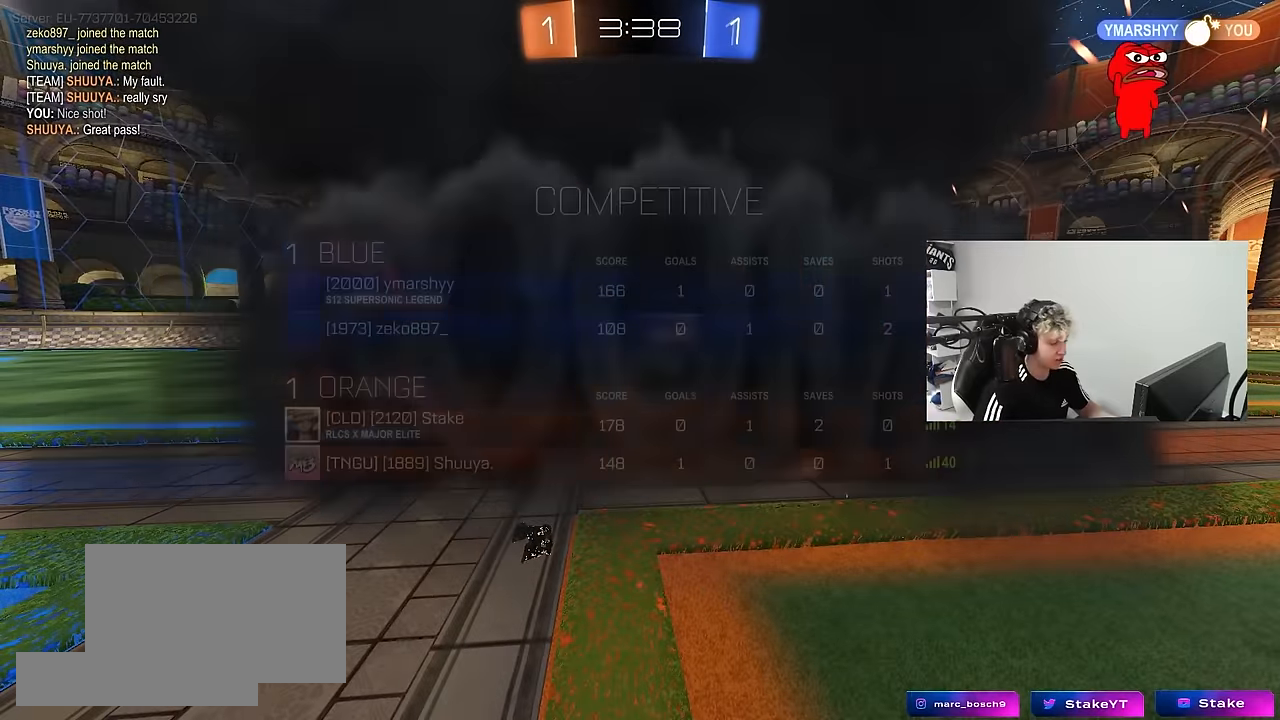
{"keys": [], "mouse": [], "mouse_move": "still", "events": [[17, "tab", "down"], [250, "tab", "up"]]}
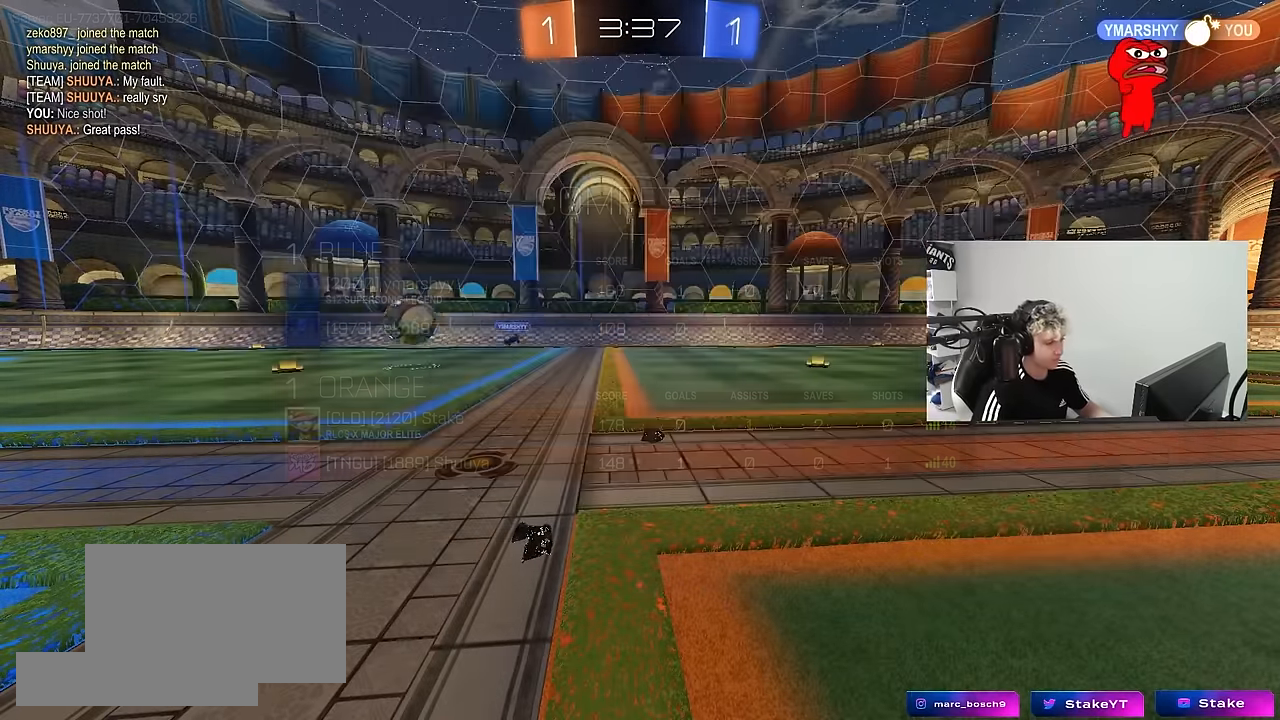
{"keys": [], "mouse": [], "mouse_move": "still", "events": [[300, "tab", "down"], [500, "tab", "up"]]}
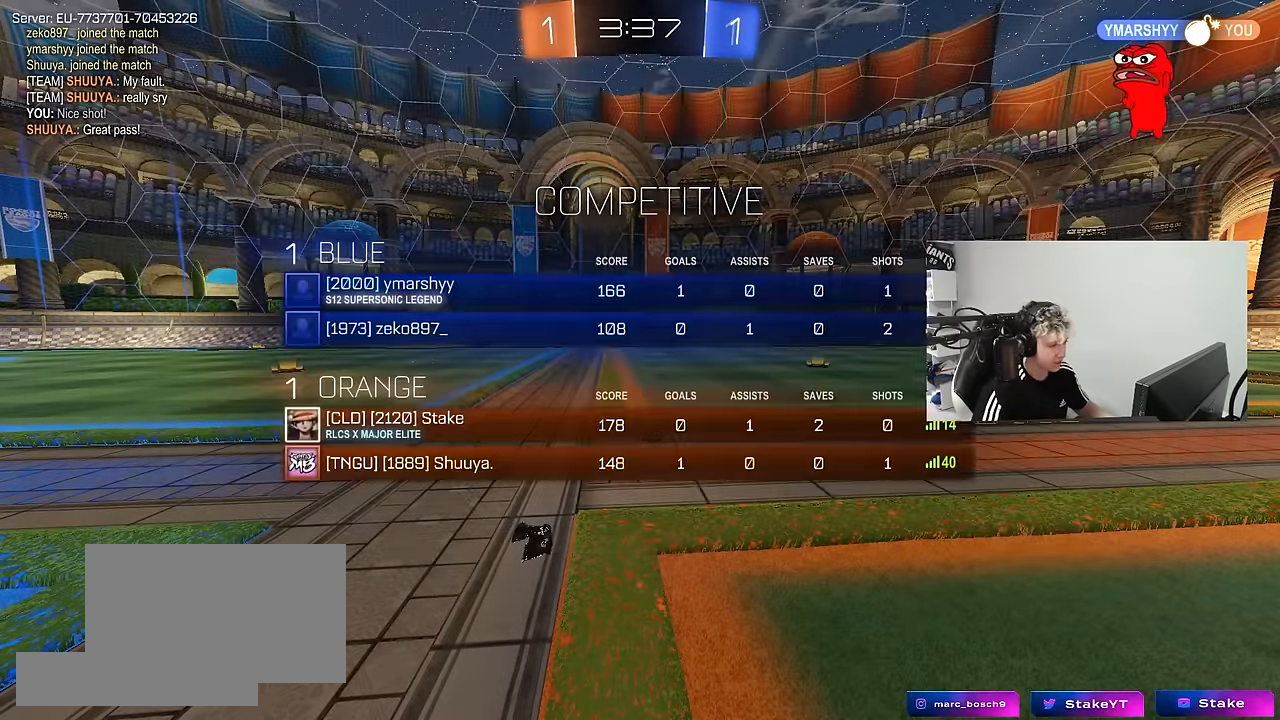
{"keys": [], "mouse": [], "mouse_move": "still", "events": []}
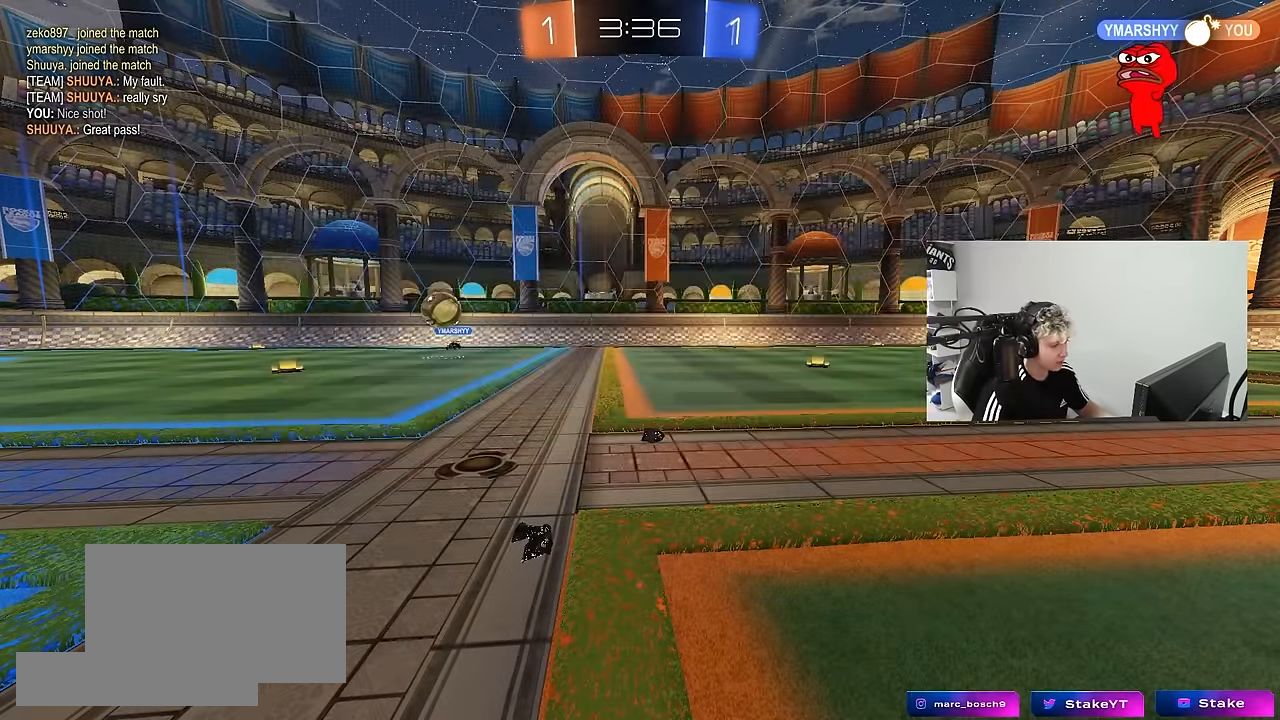
{"keys": ["a", "w"], "mouse": [], "mouse_move": "still", "events": [[100, "w", "down"], [483, "a", "down"]]}
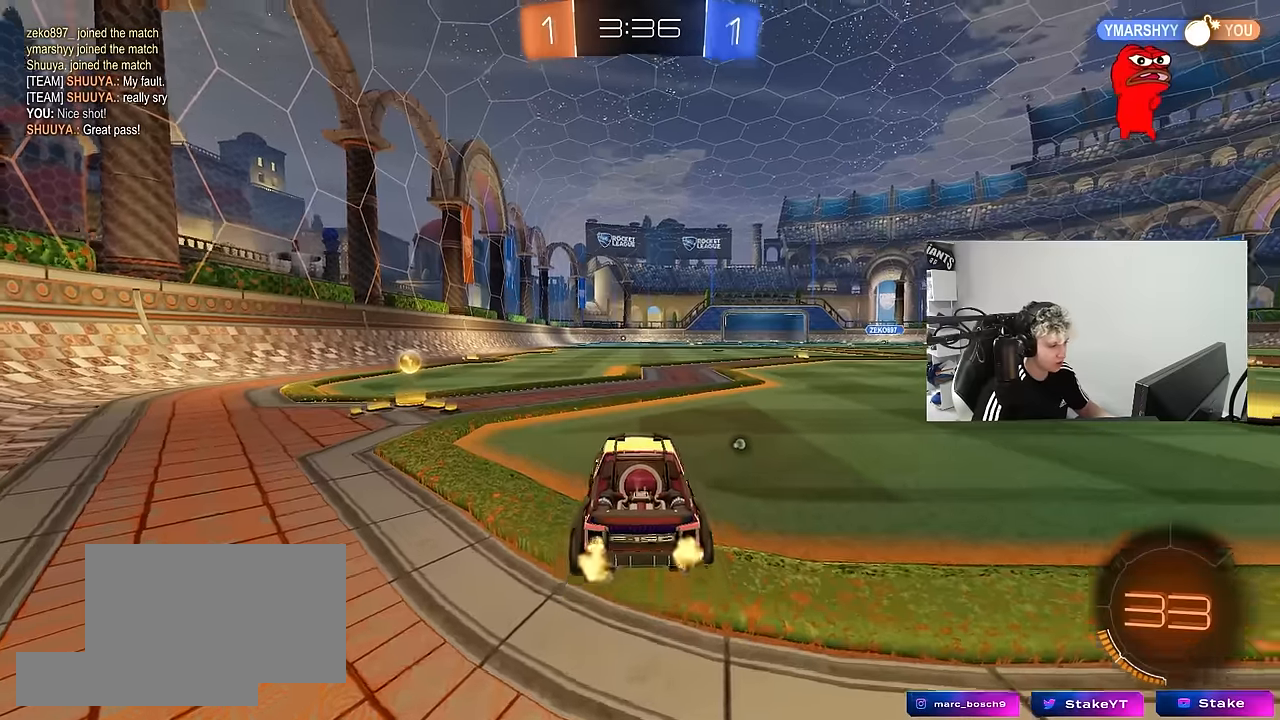
{"keys": ["d", "shift", "w"], "mouse": [], "mouse_move": "still", "events": [[17, "space", "down"], [67, "mouse_left", "down"], [216, "space", "up"], [300, "mouse_left", "up"], [350, "a", "up"], [350, "d", "down"], [400, "shift", "down"]]}
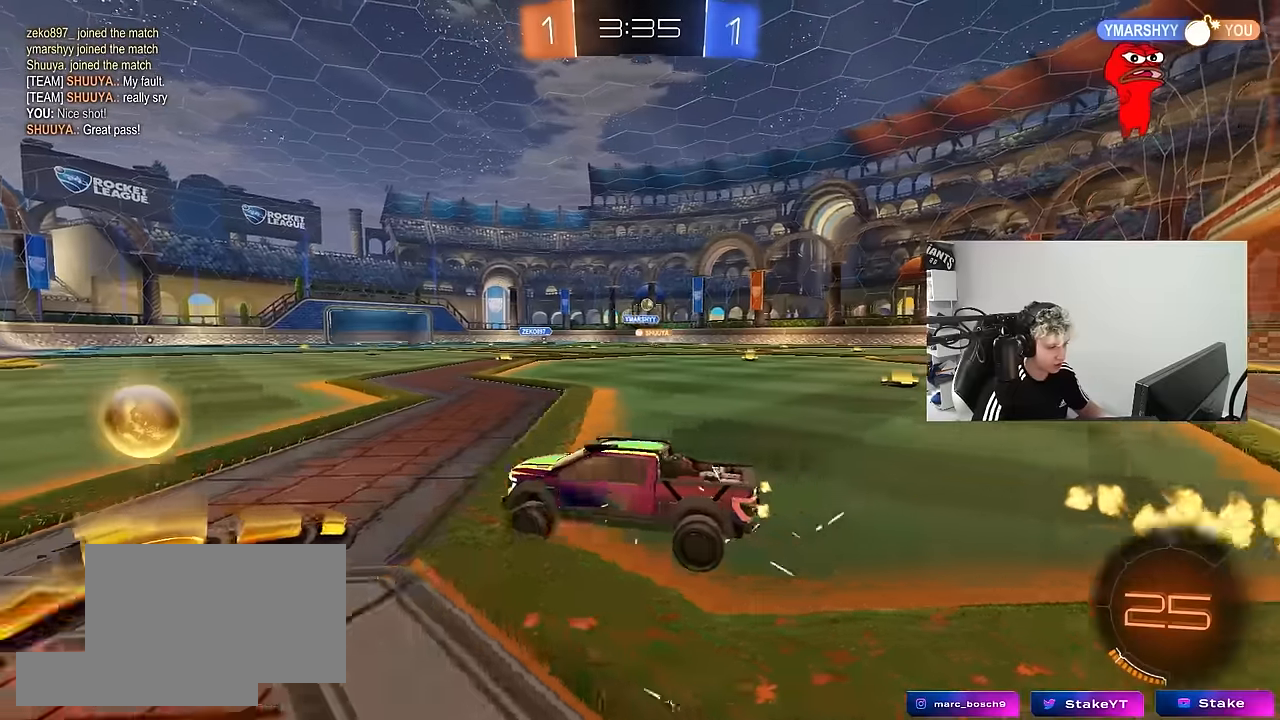
{"keys": ["d", "w"], "mouse": [], "mouse_move": "still", "events": [[33, "shift", "up"]]}
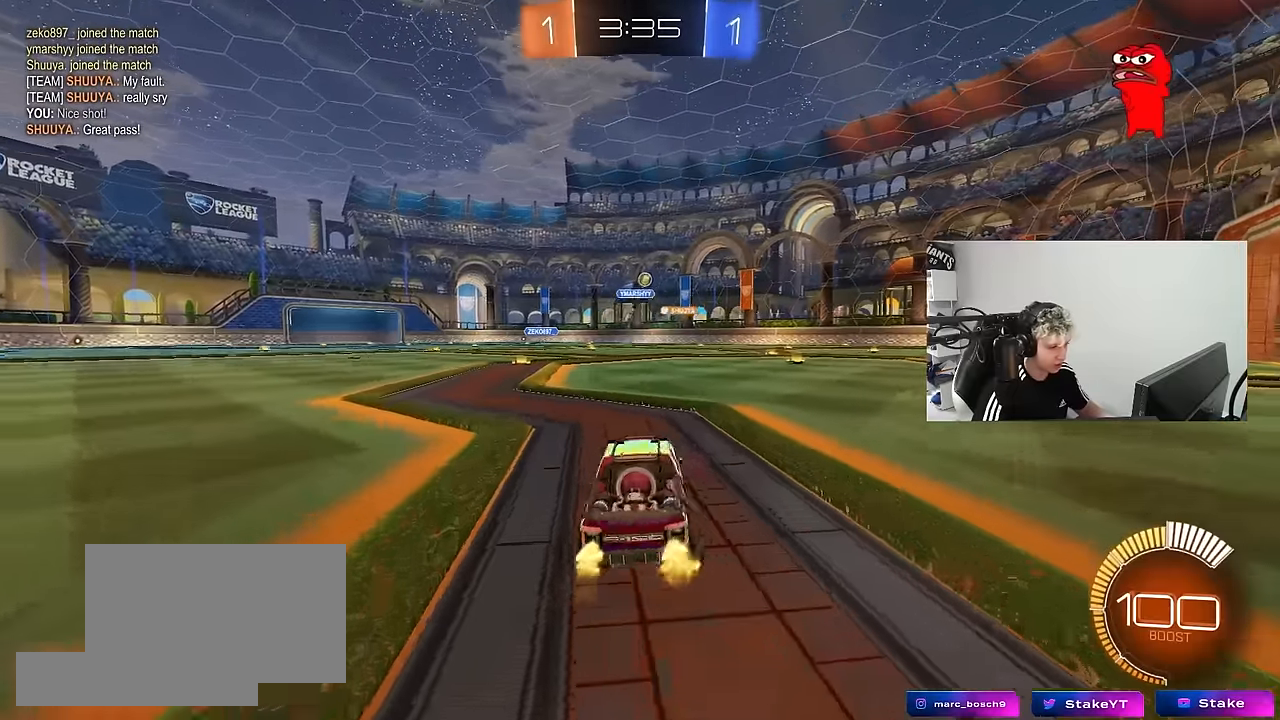
{"keys": ["d", "w"], "mouse": [], "mouse_move": "still", "events": [[383, "d", "up"], [483, "d", "down"]]}
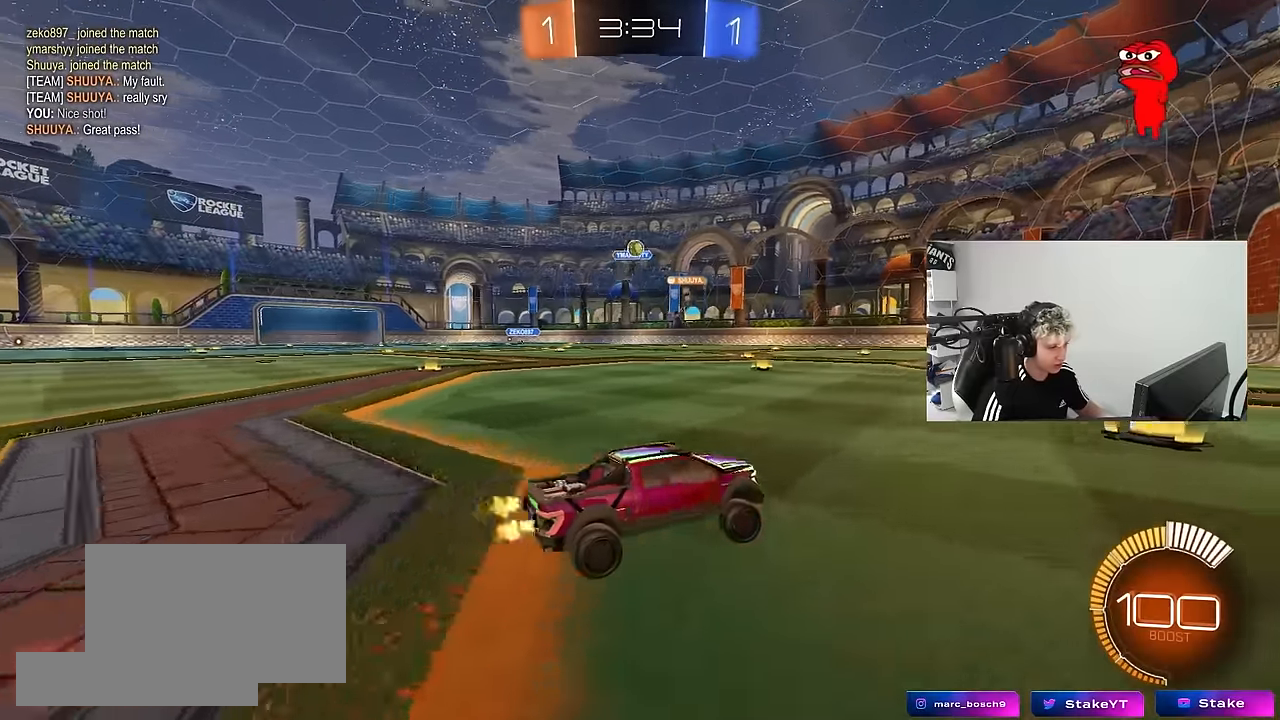
{"keys": ["d", "w"], "mouse": [], "mouse_move": "still", "events": [[166, "d", "up"], [300, "a", "down"], [400, "a", "up"], [400, "d", "down"]]}
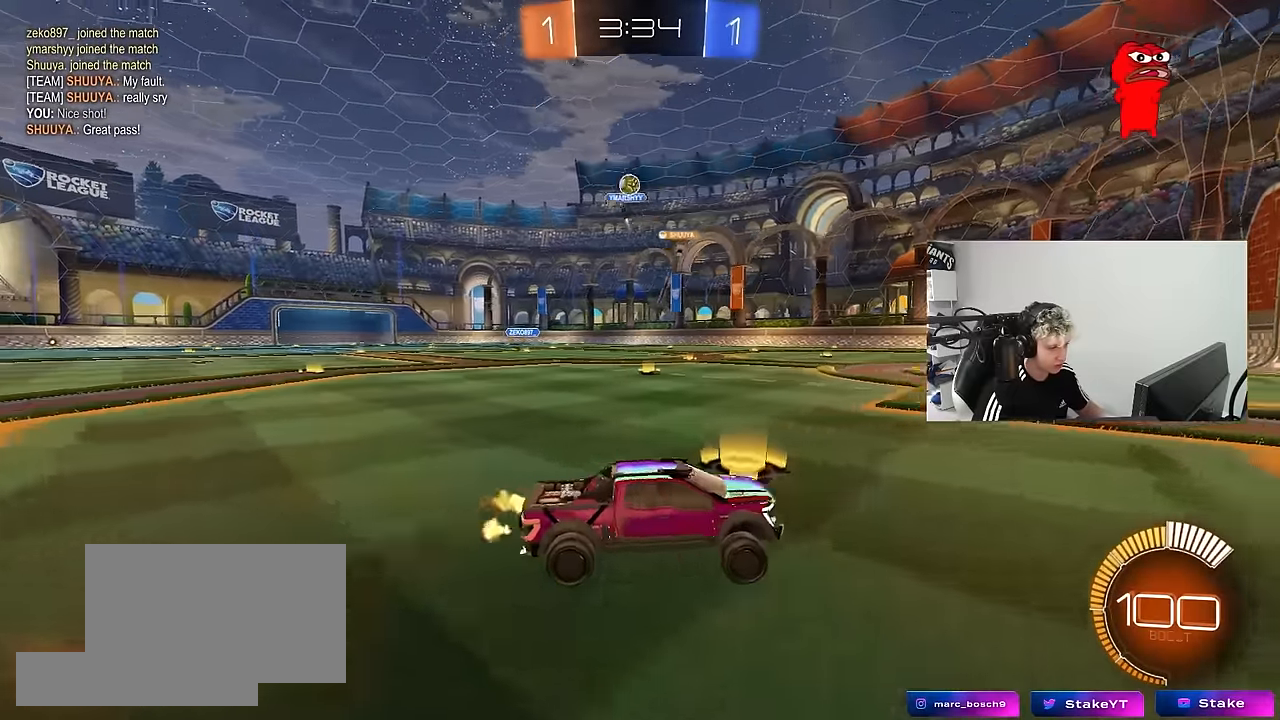
{"keys": ["w"], "mouse": [], "mouse_move": "still", "events": [[133, "d", "up"], [266, "d", "down"], [416, "d", "up"]]}
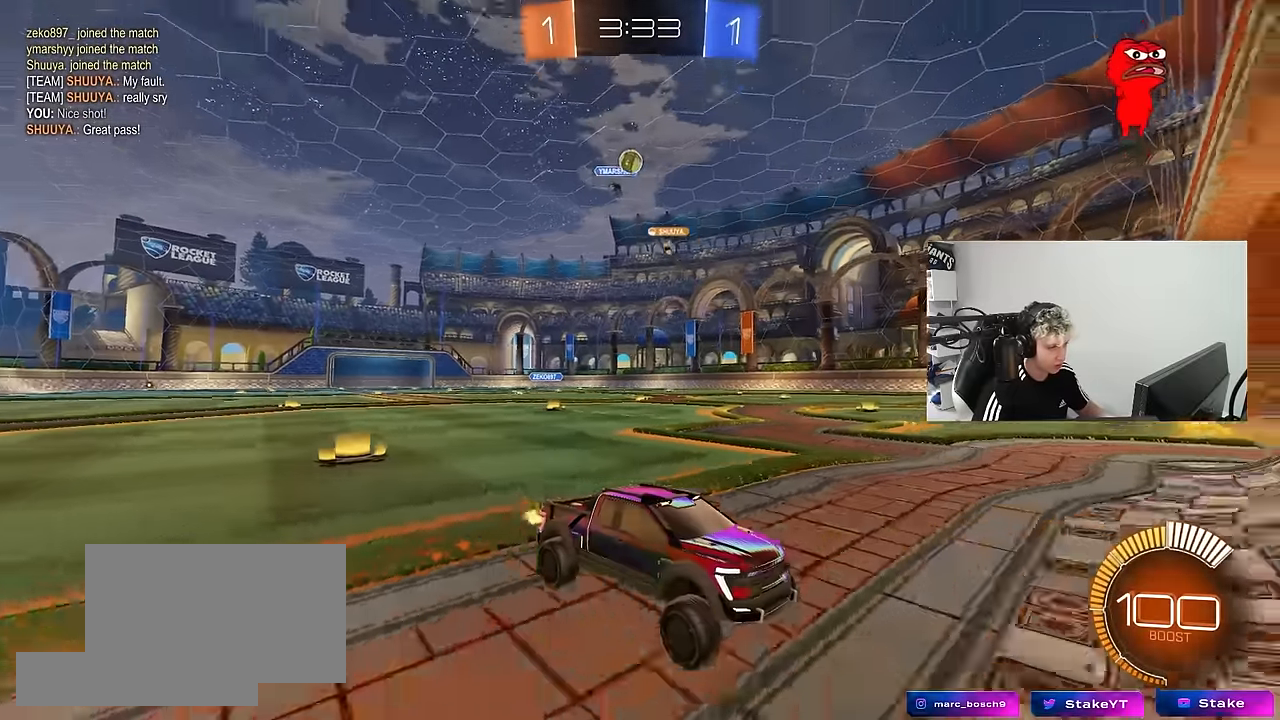
{"keys": ["a", "w"], "mouse": ["left"], "mouse_move": "still", "events": [[200, "a", "down"], [333, "a", "up"], [433, "a", "down"], [433, "mouse_left", "down"]]}